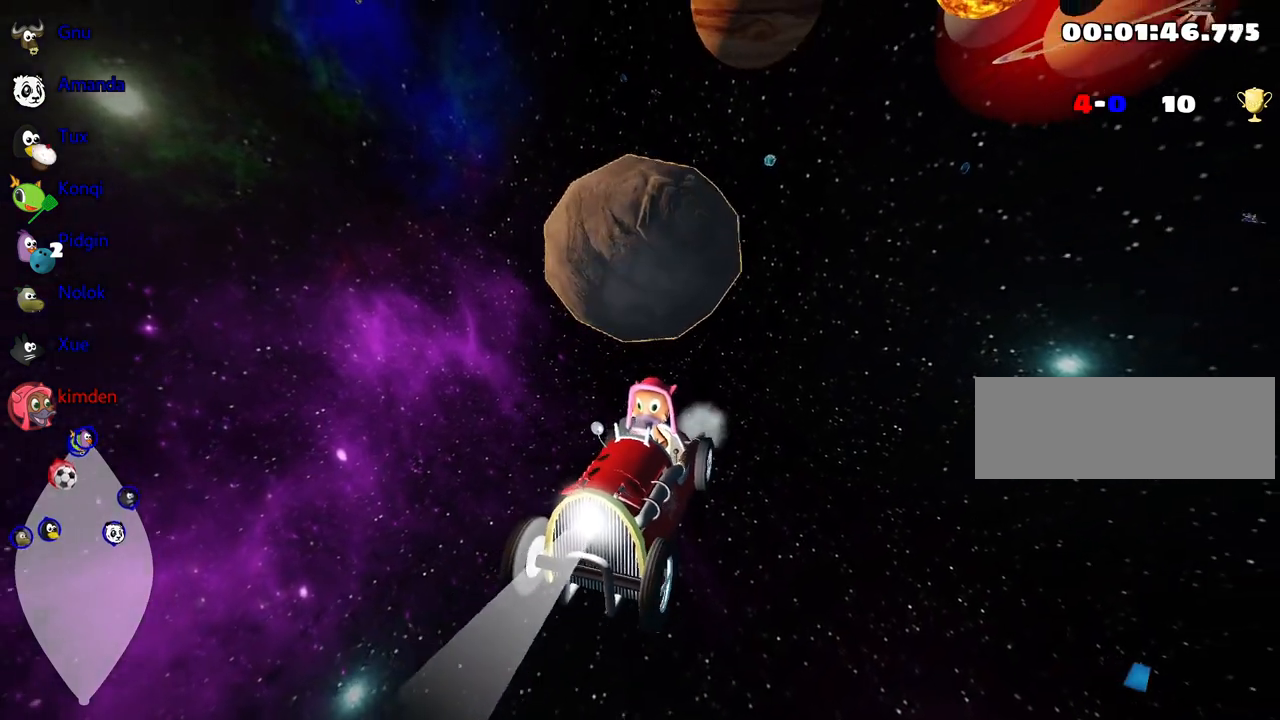
Gameplay with keyboard; each line is a JSON object with the keys held at the frame after it. "events" lists presses ("down") and releases ("up") of "down", "fire", "left", "look", "nitro", "right", "skid" and "up" between this image and that frame as [ms after this image, input, new state], when the widget could be followed in between. No other keys are recorded. Mouse input is not recorded. Key names are as the overlay labels them; some are game actions (e.g. jump) rather than physical keys.
{"keys": ["down"], "events": []}
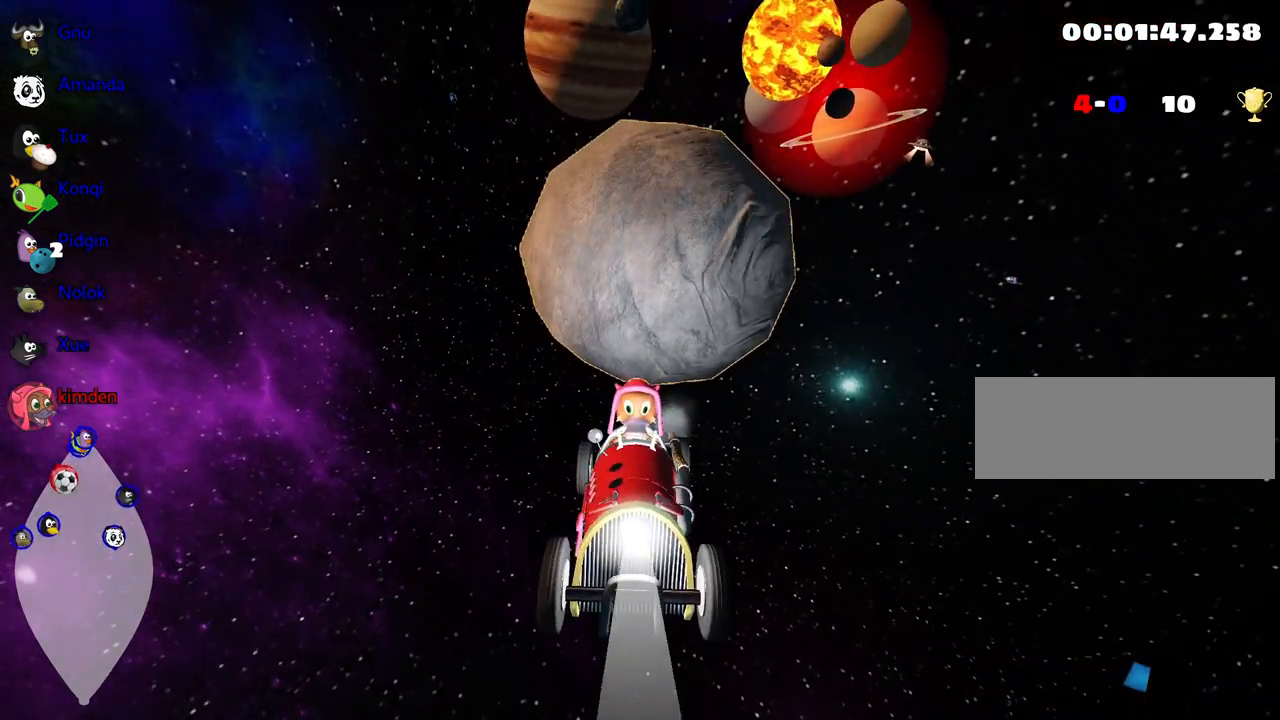
{"keys": ["down"], "events": []}
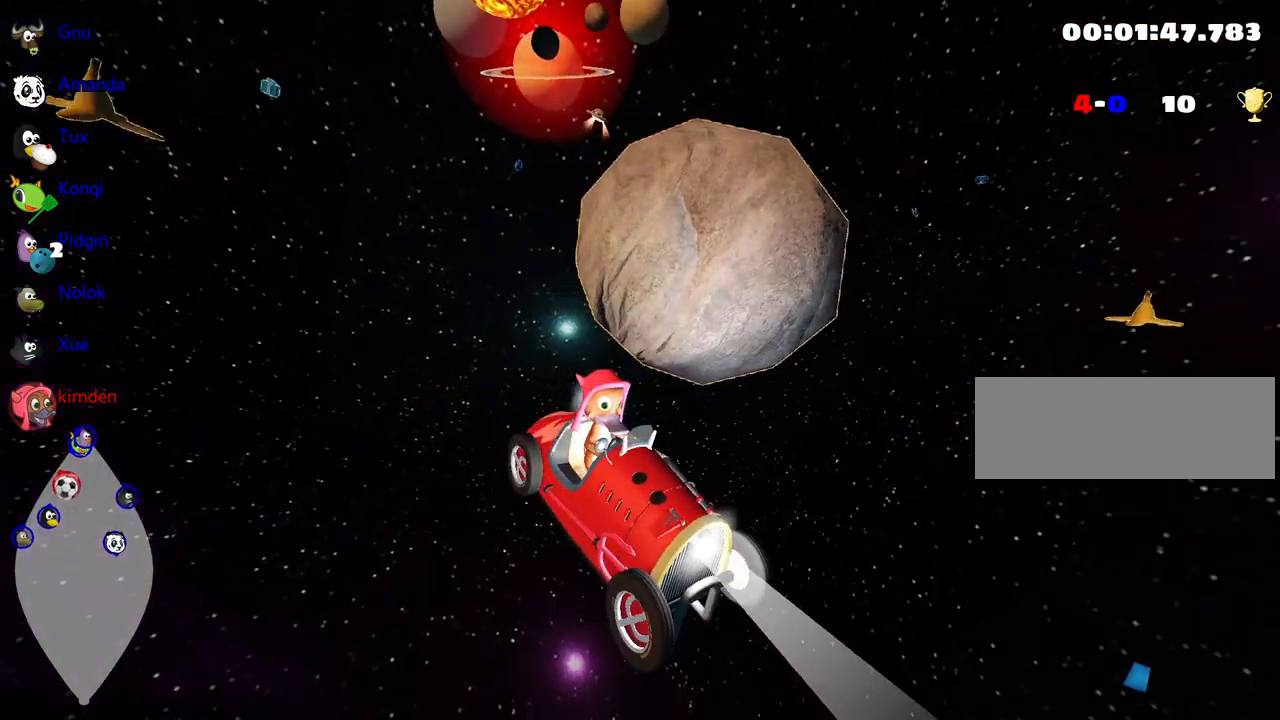
{"keys": ["down"], "events": []}
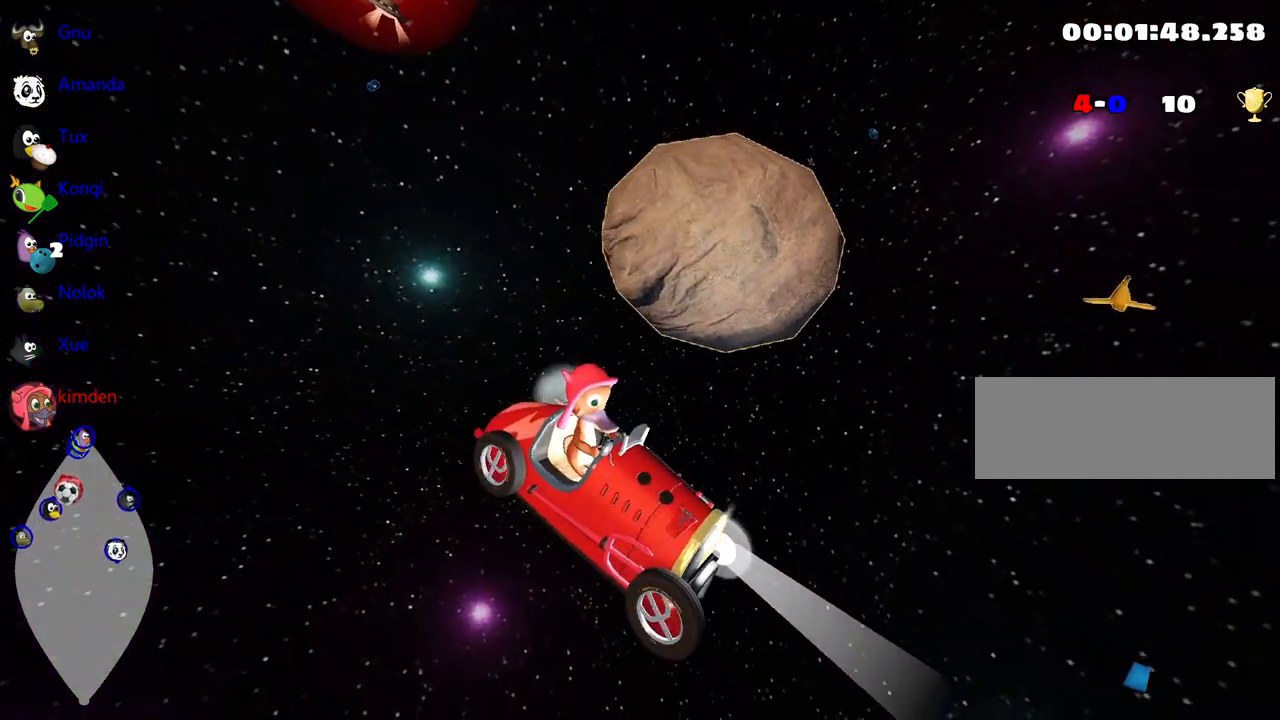
{"keys": ["down"], "events": []}
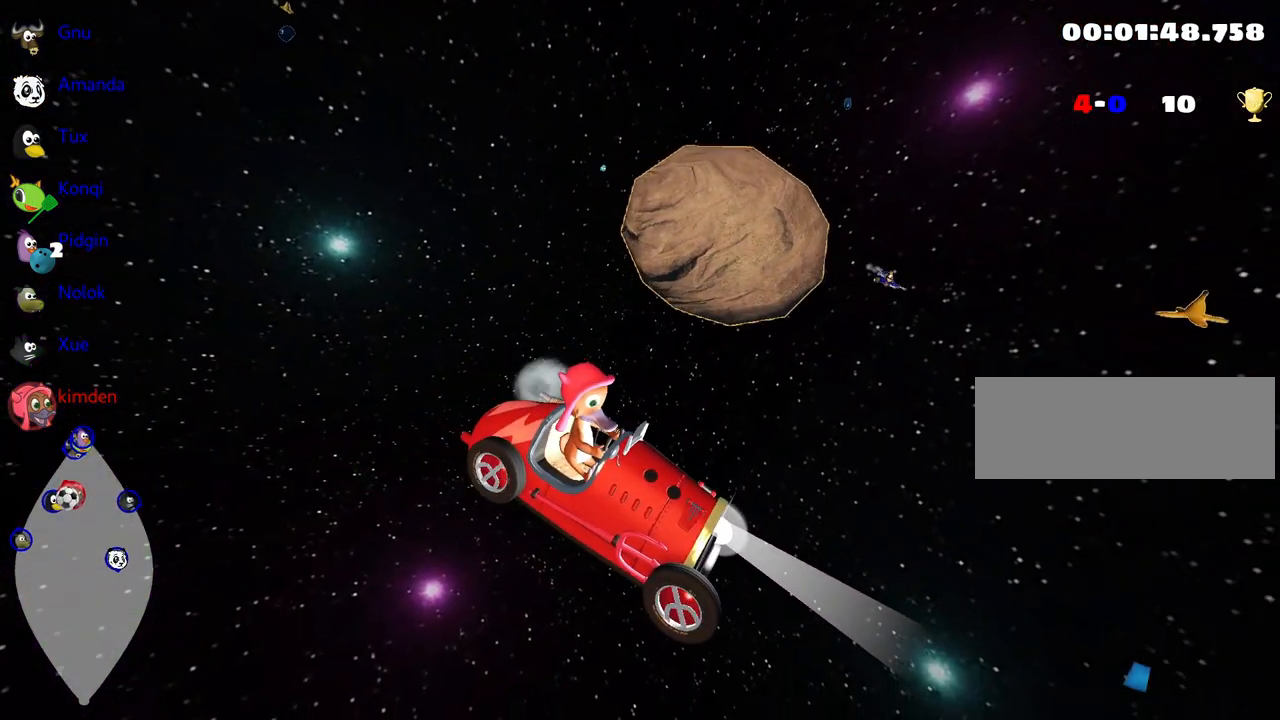
{"keys": ["down"], "events": []}
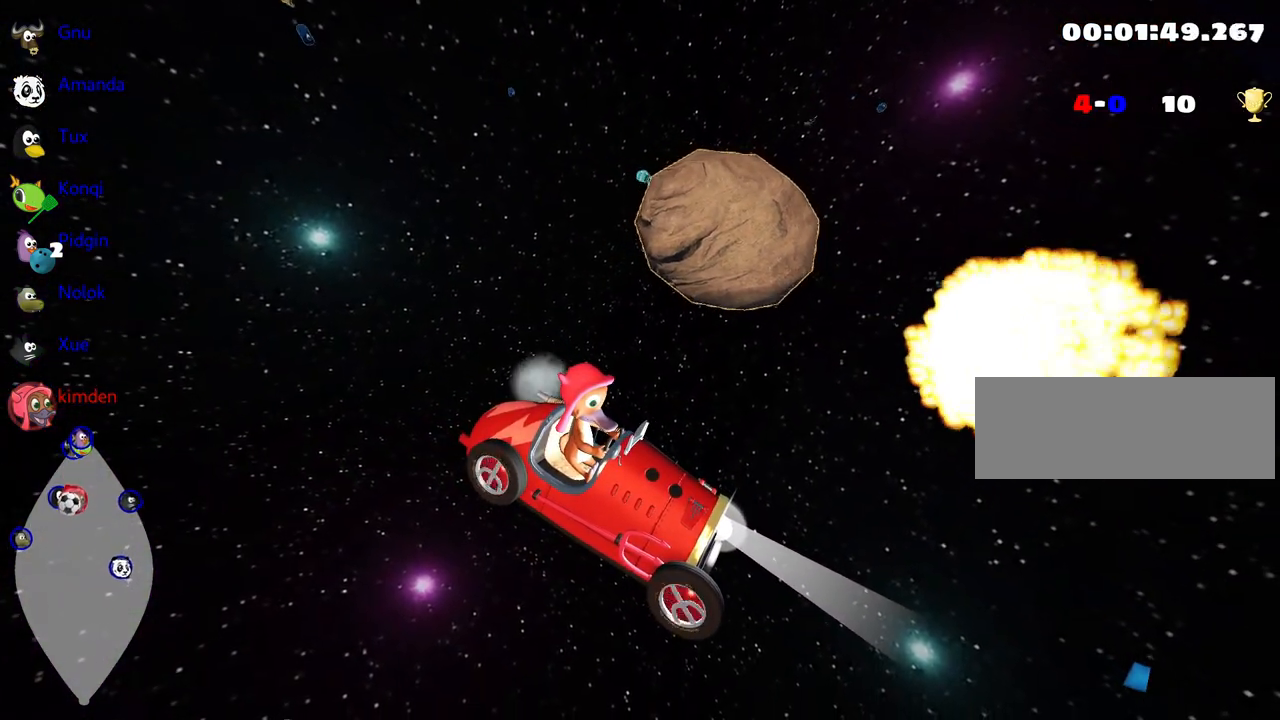
{"keys": ["down"], "events": []}
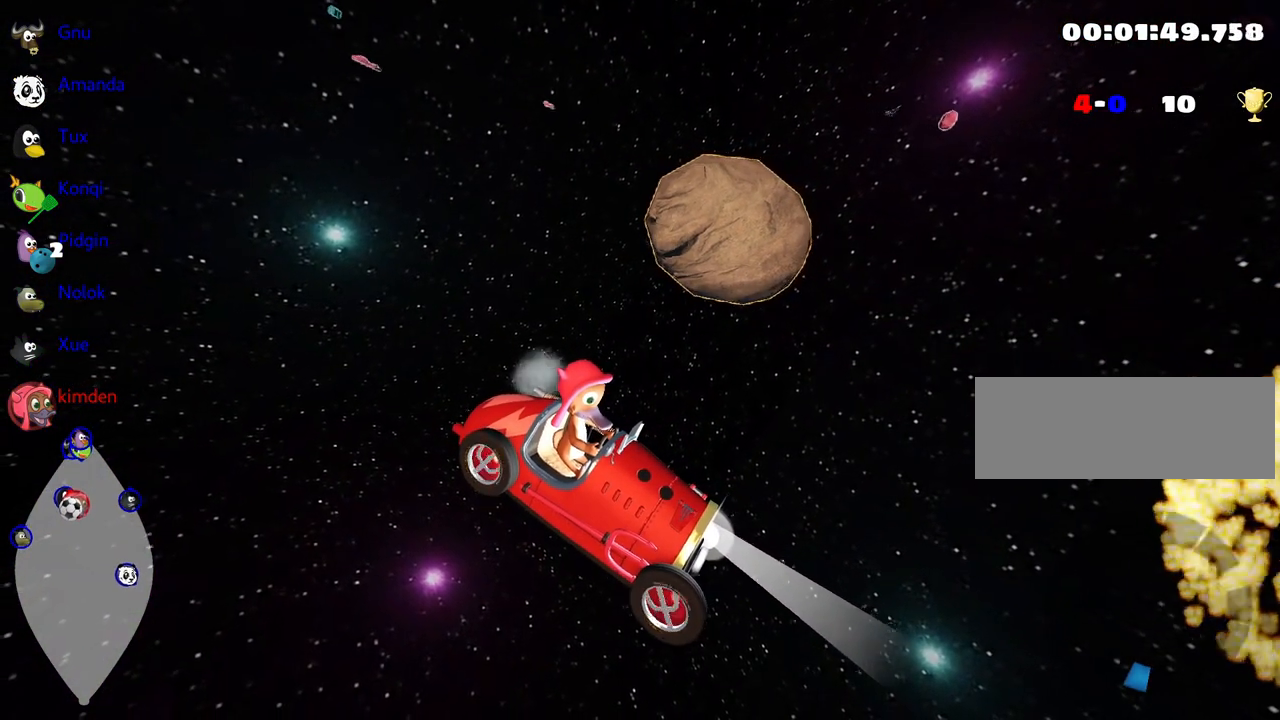
{"keys": ["down"], "events": []}
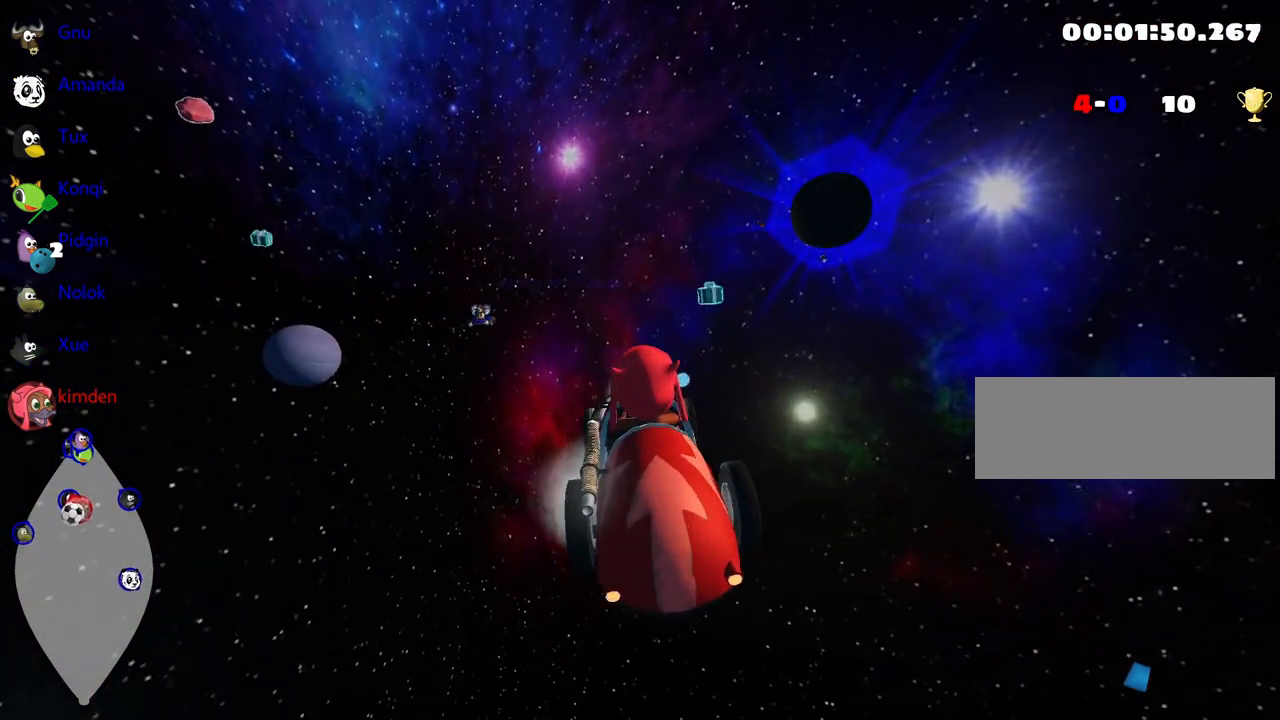
{"keys": ["down"], "events": []}
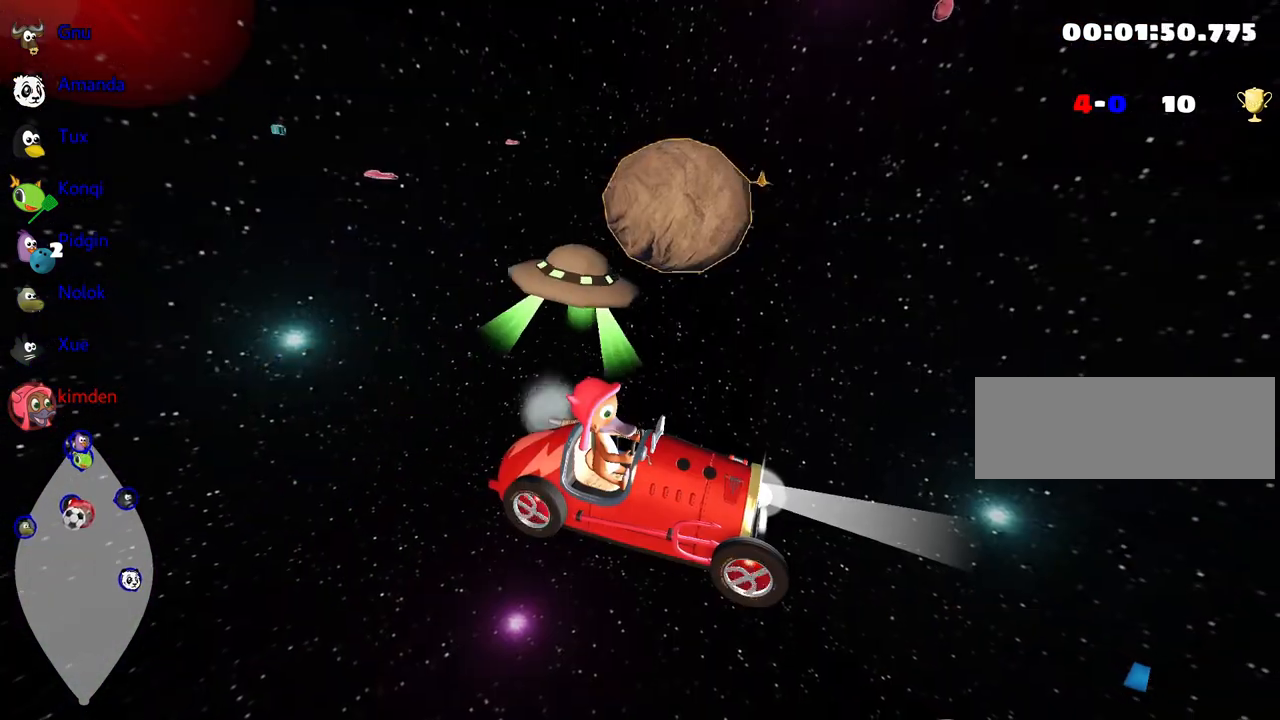
{"keys": ["down"], "events": [[250, "left", "down"], [367, "left", "up"]]}
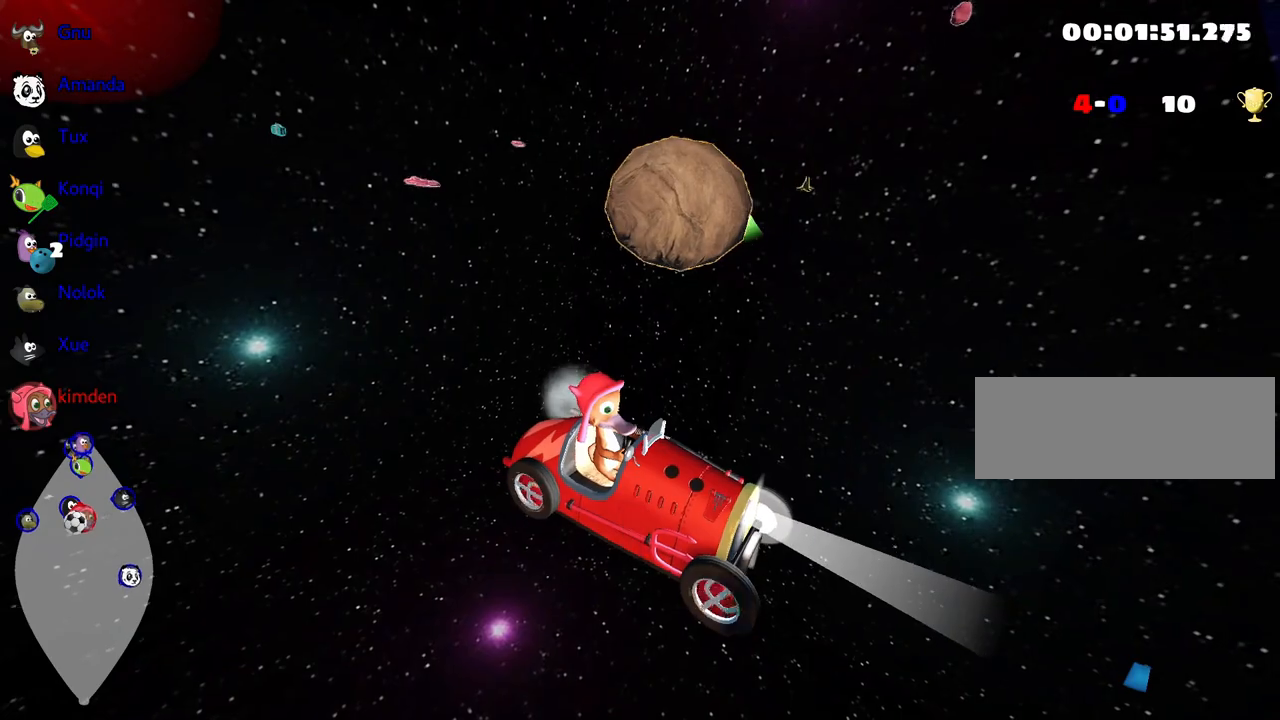
{"keys": ["down"], "events": []}
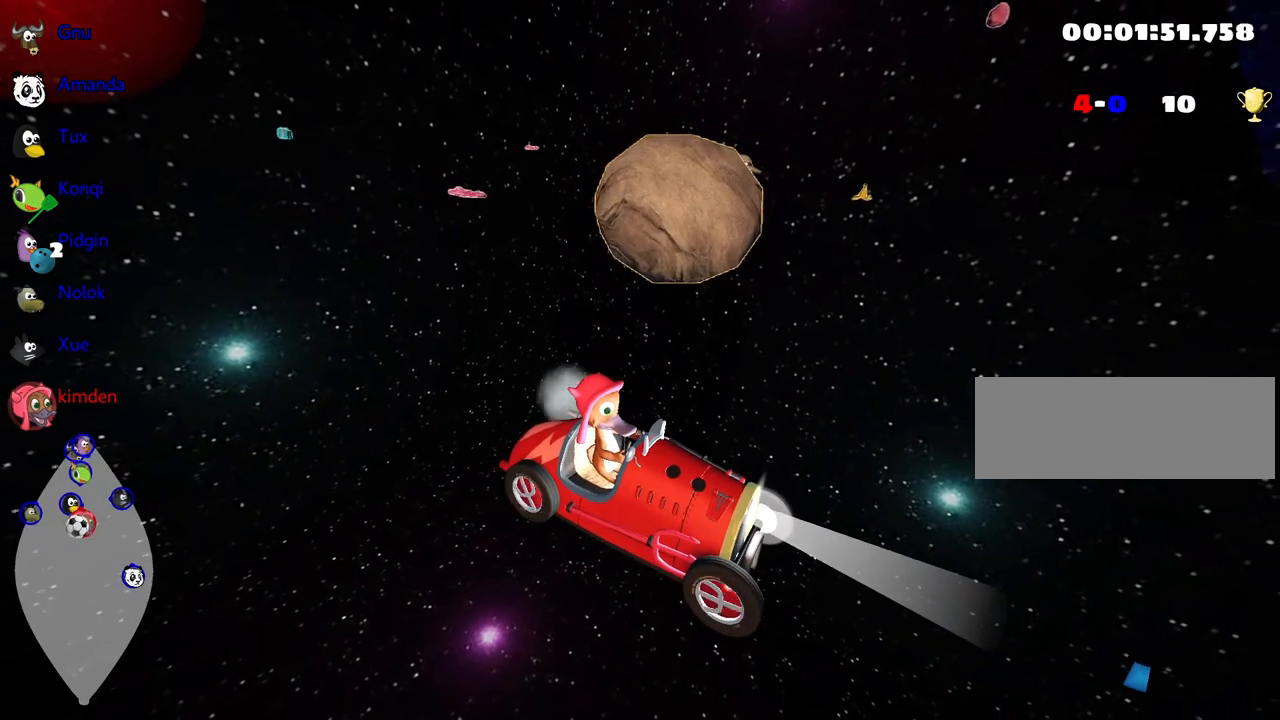
{"keys": ["down"], "events": []}
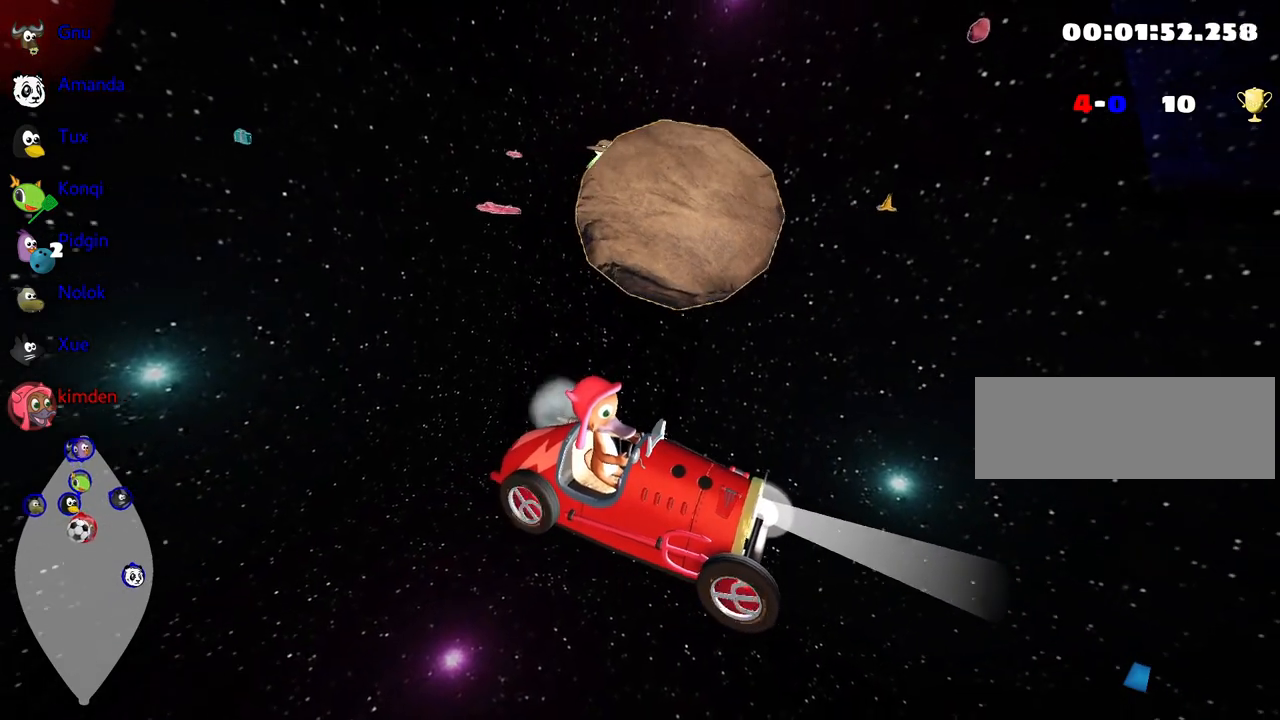
{"keys": ["down", "left"], "events": [[234, "left", "down"]]}
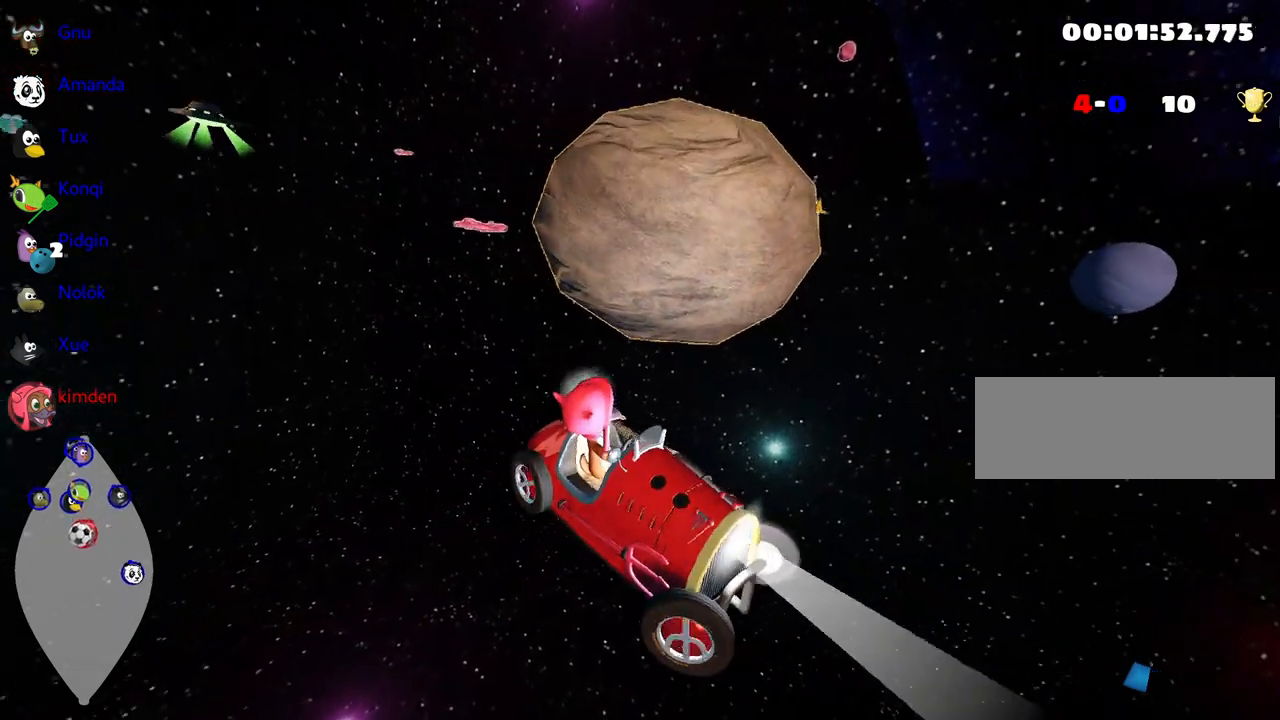
{"keys": ["down", "left"], "events": []}
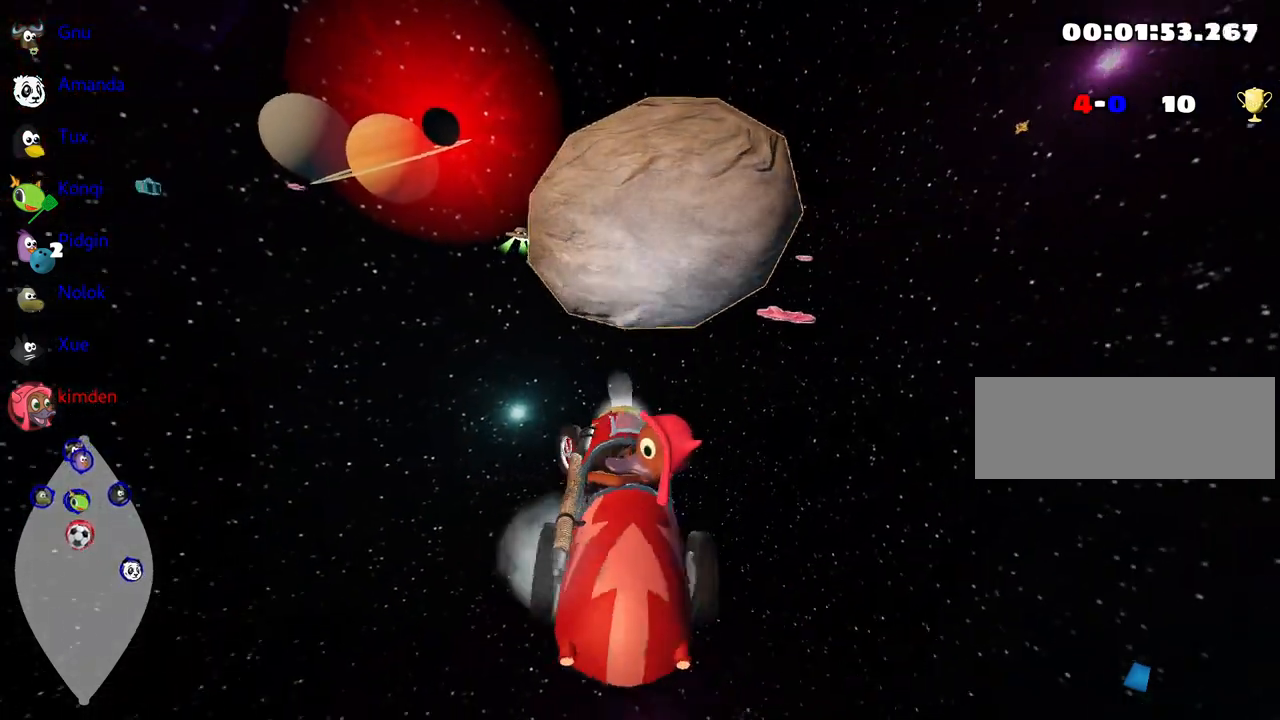
{"keys": ["down"], "events": [[67, "left", "up"]]}
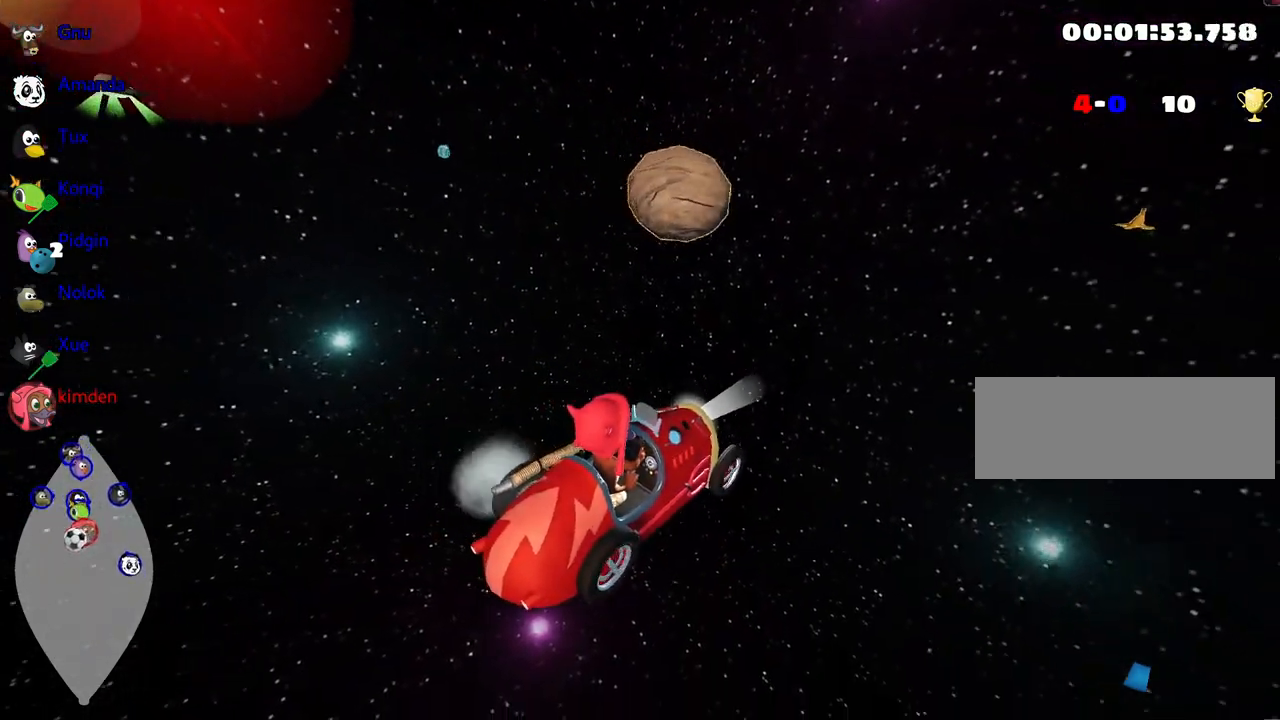
{"keys": ["down"], "events": [[150, "left", "down"], [334, "left", "up"]]}
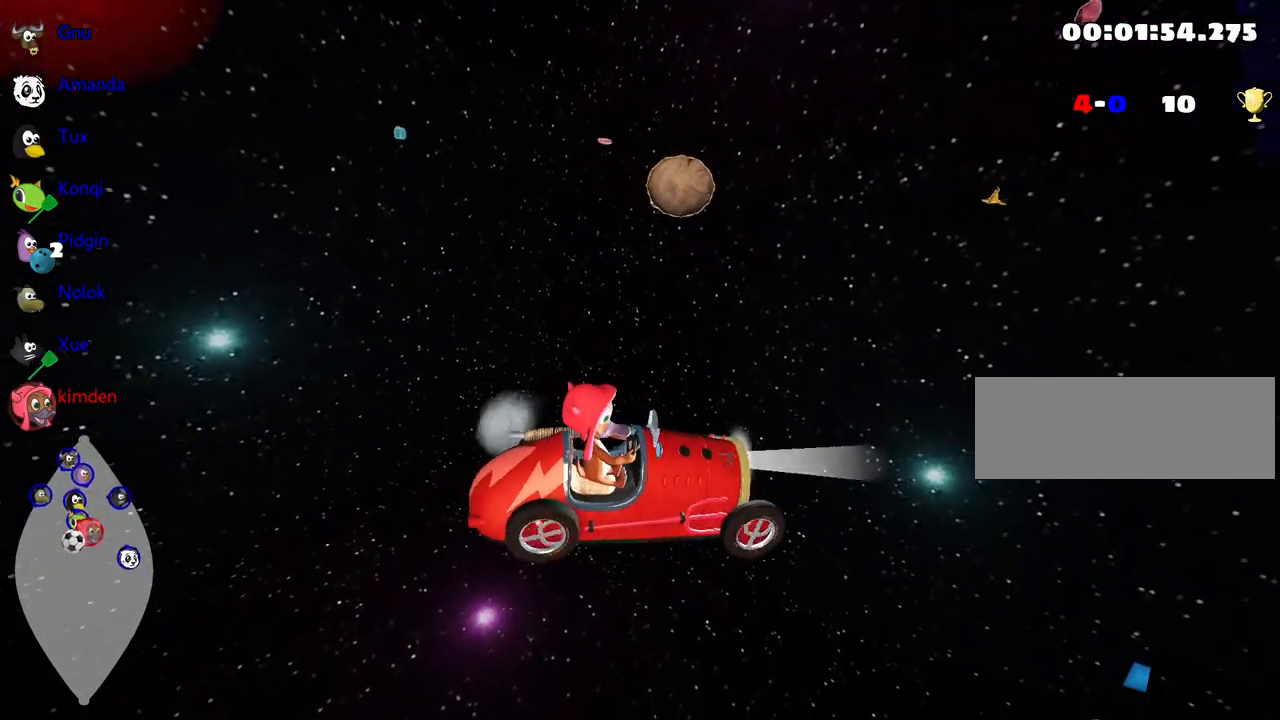
{"keys": [], "events": [[284, "down", "up"]]}
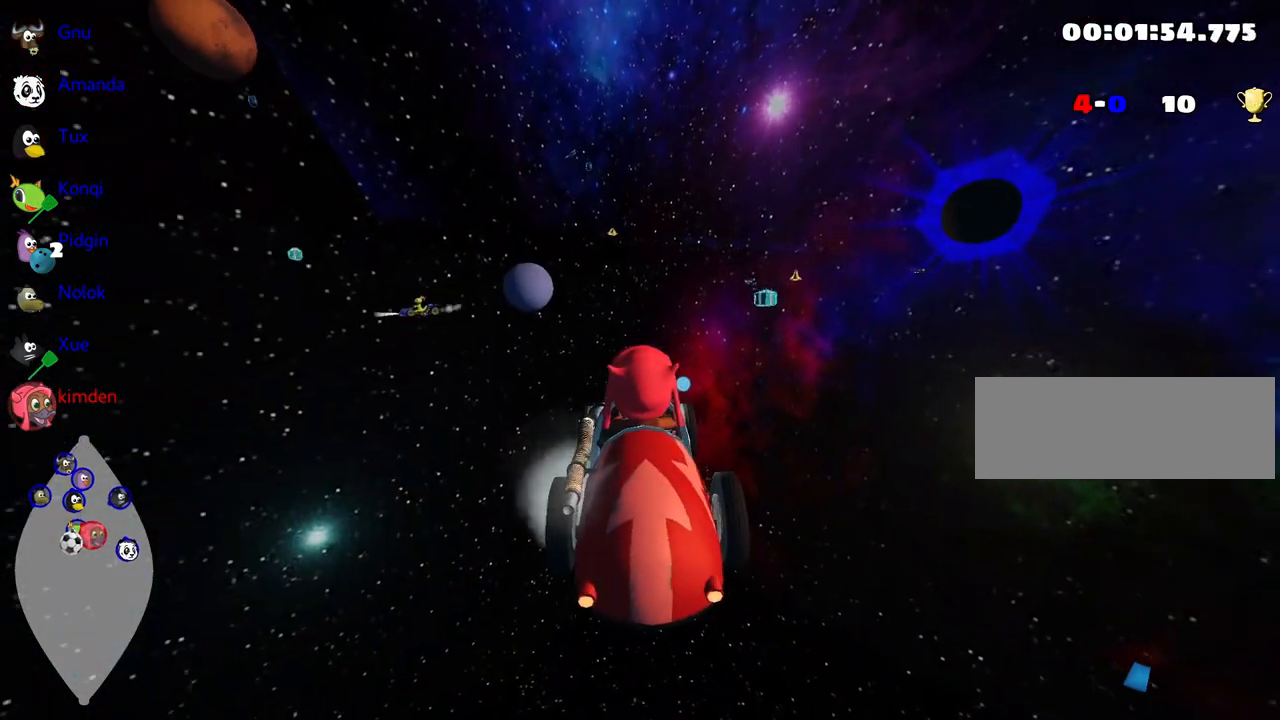
{"keys": ["left", "up"], "events": [[17, "up", "down"], [167, "left", "down"]]}
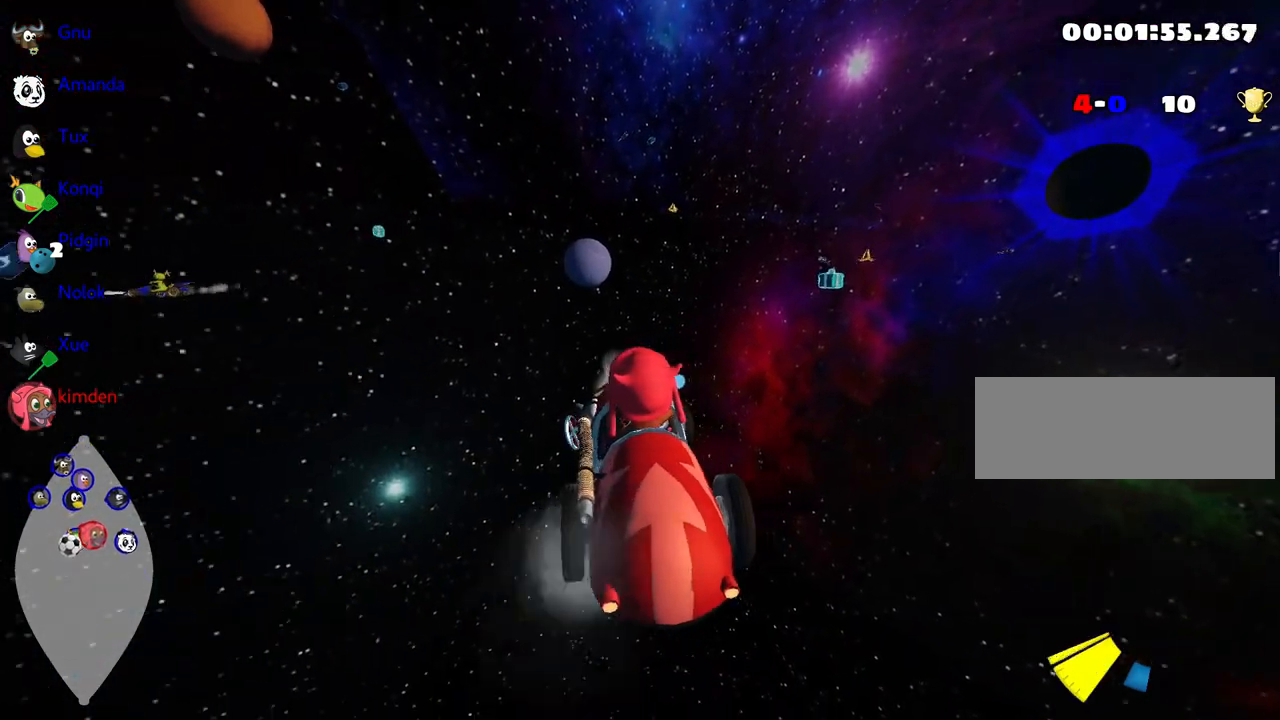
{"keys": ["left", "up"], "events": []}
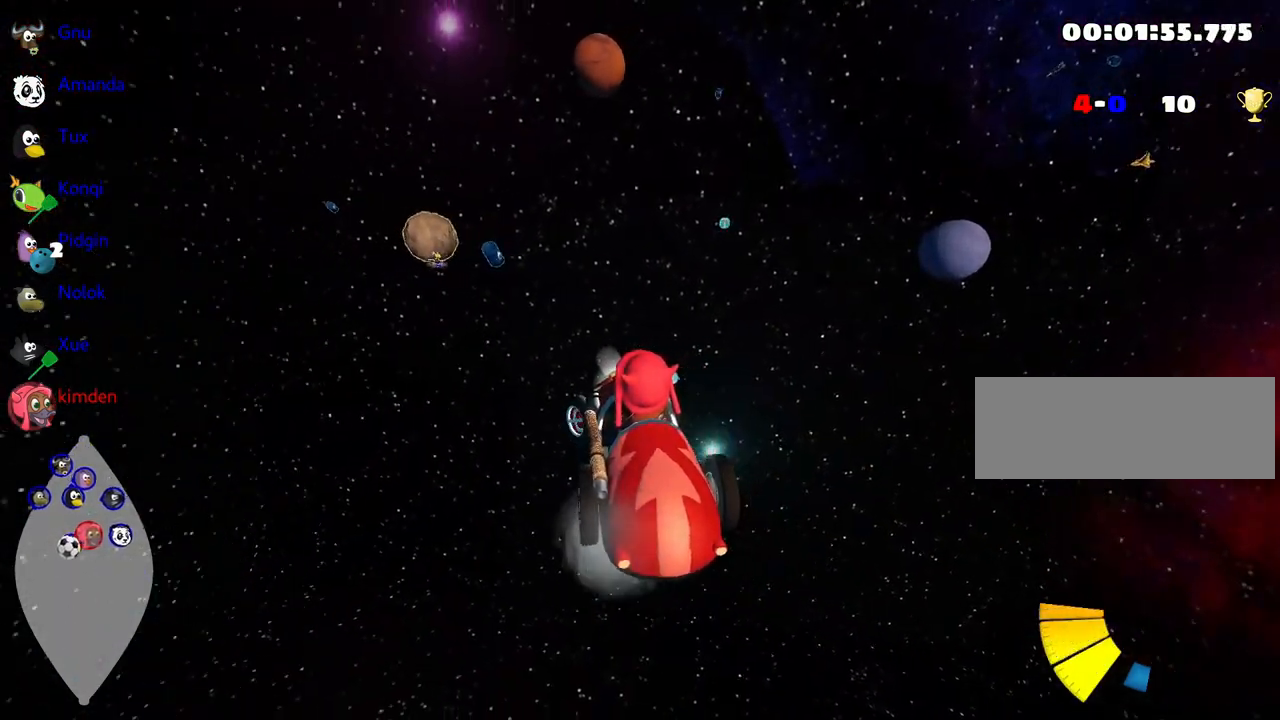
{"keys": ["up"], "events": [[167, "left", "up"]]}
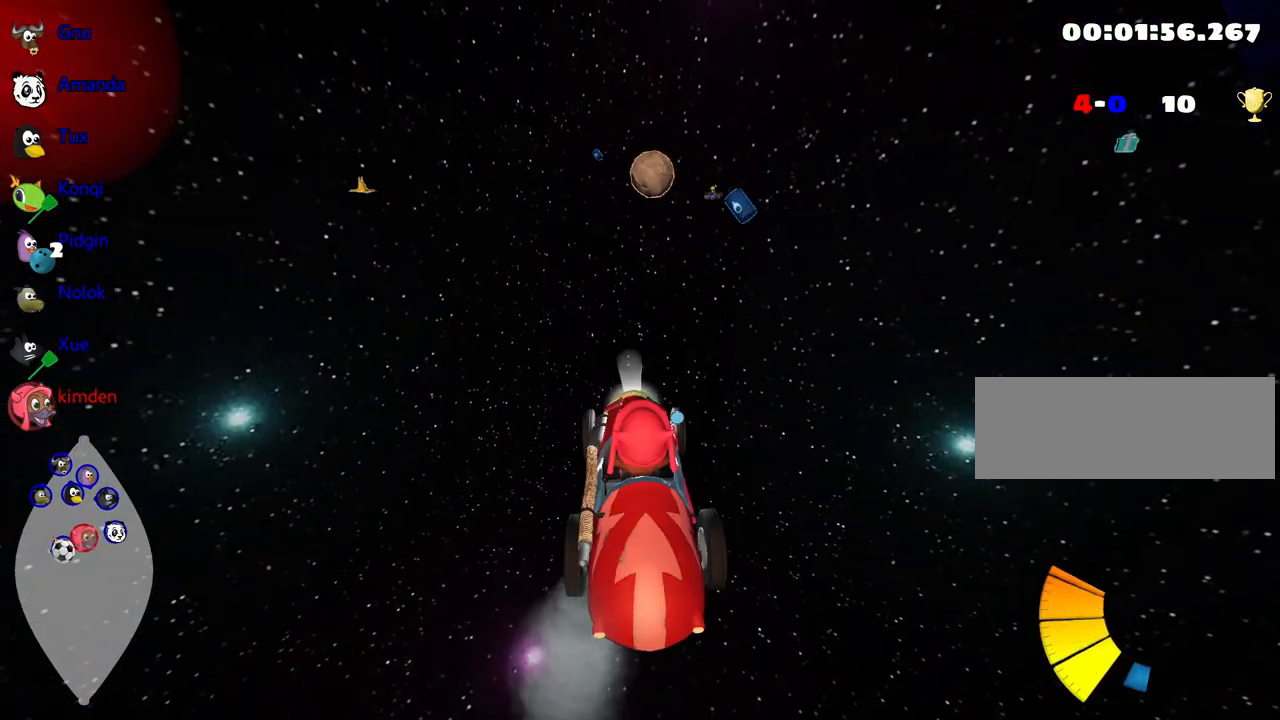
{"keys": ["right", "up"], "events": [[400, "right", "down"]]}
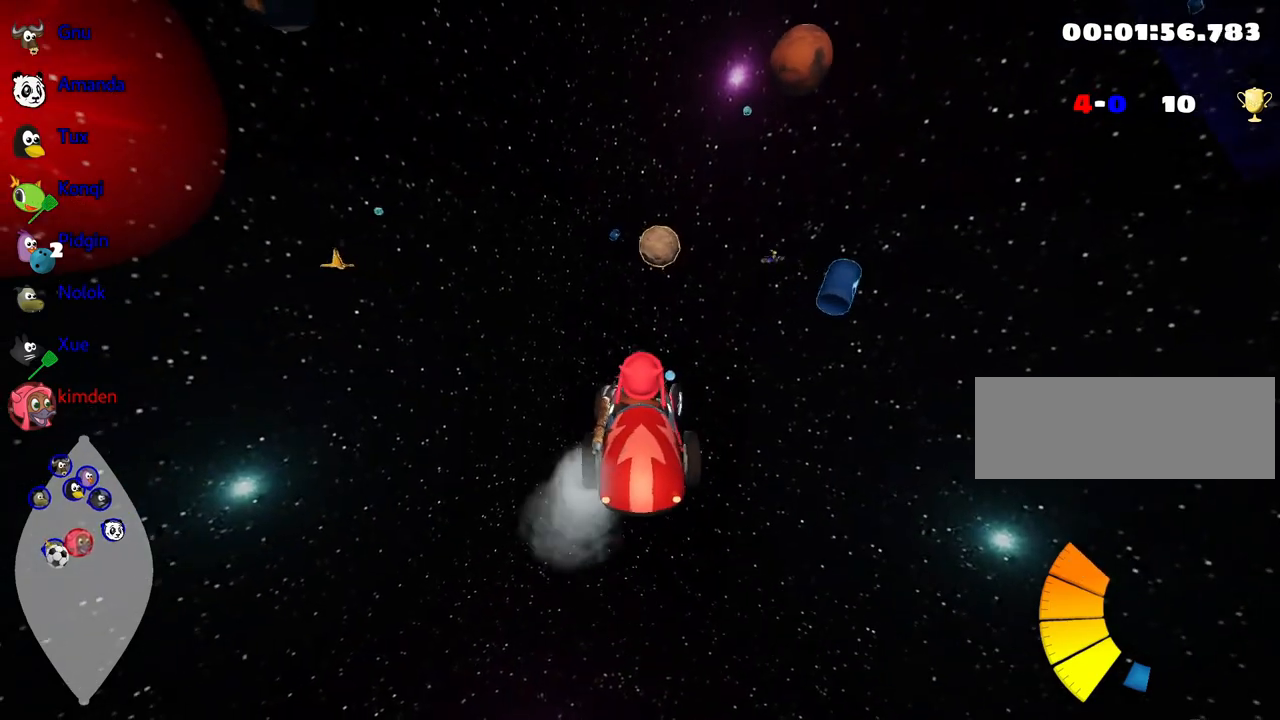
{"keys": ["left"], "events": [[367, "up", "up"], [467, "right", "up"], [484, "left", "down"]]}
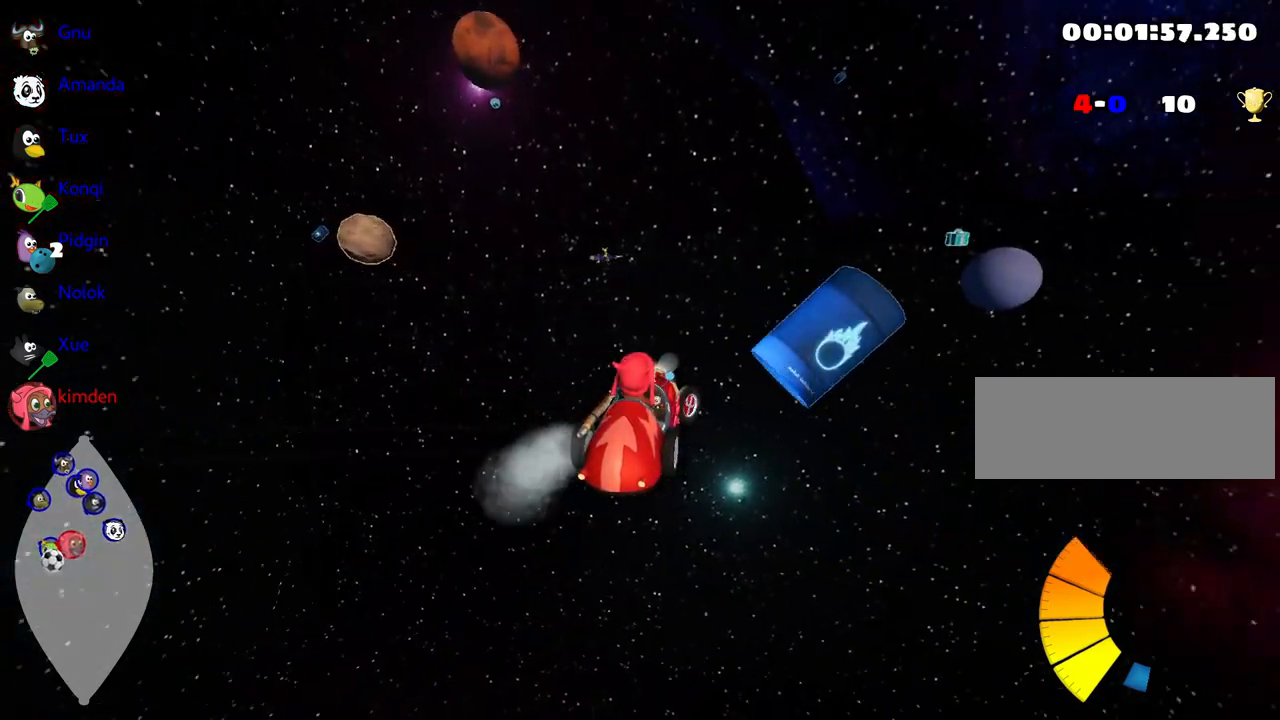
{"keys": ["down"], "events": [[384, "down", "down"], [417, "left", "up"]]}
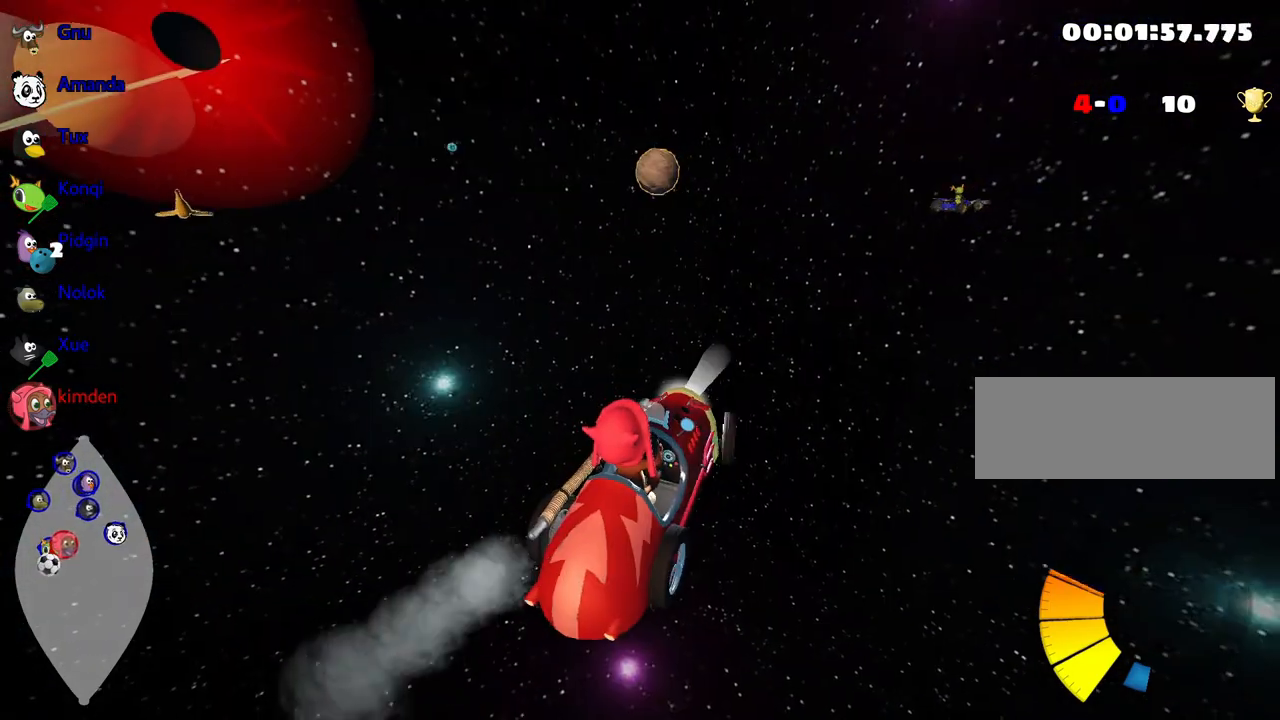
{"keys": ["down"], "events": []}
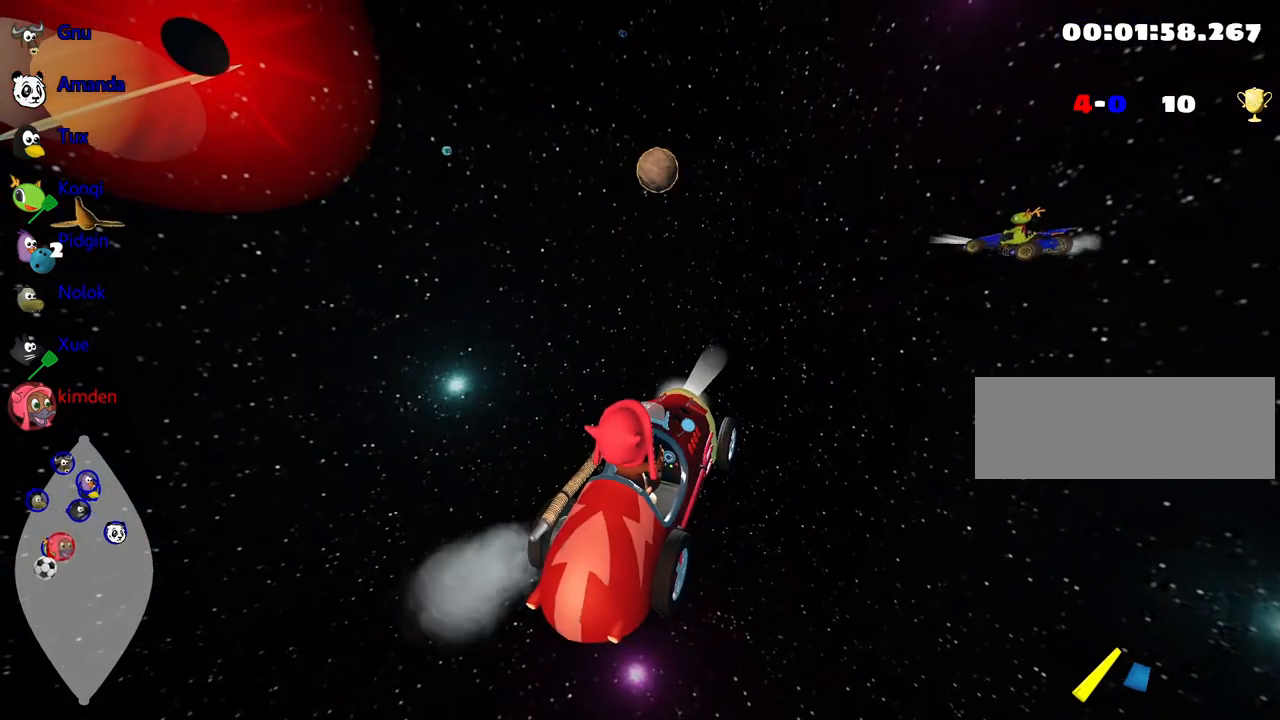
{"keys": ["down"], "events": []}
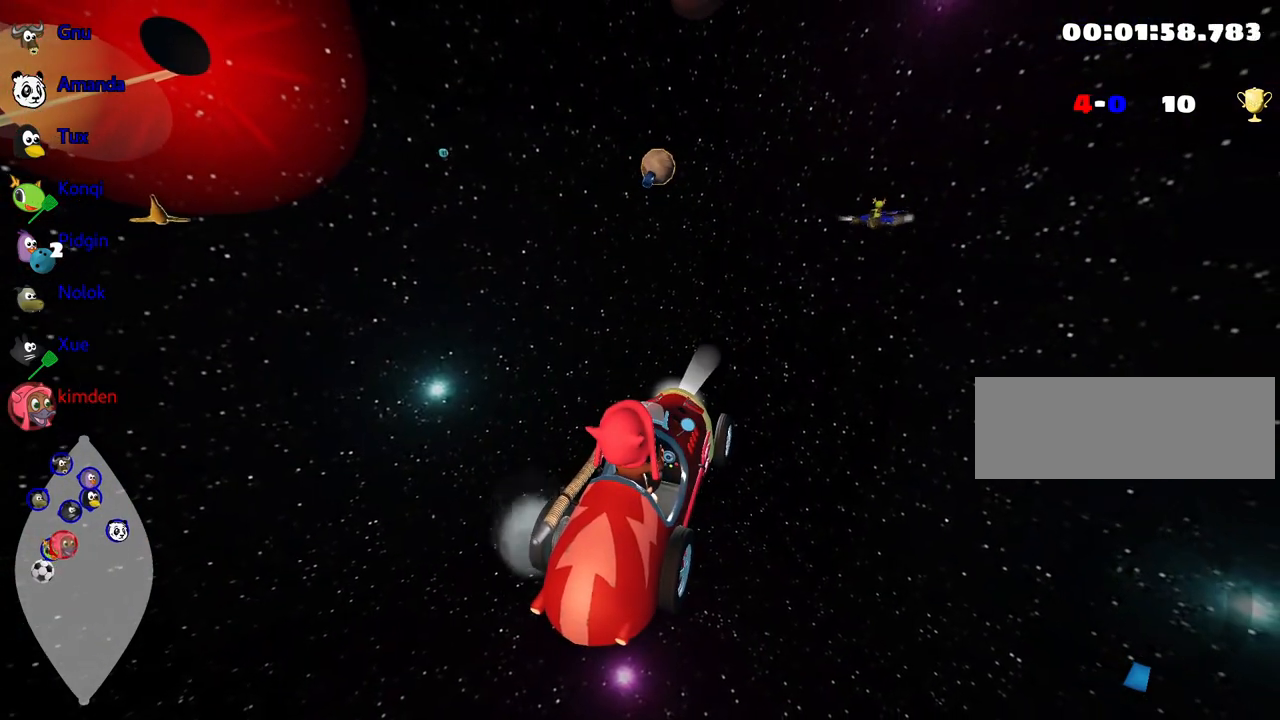
{"keys": [], "events": [[400, "down", "up"]]}
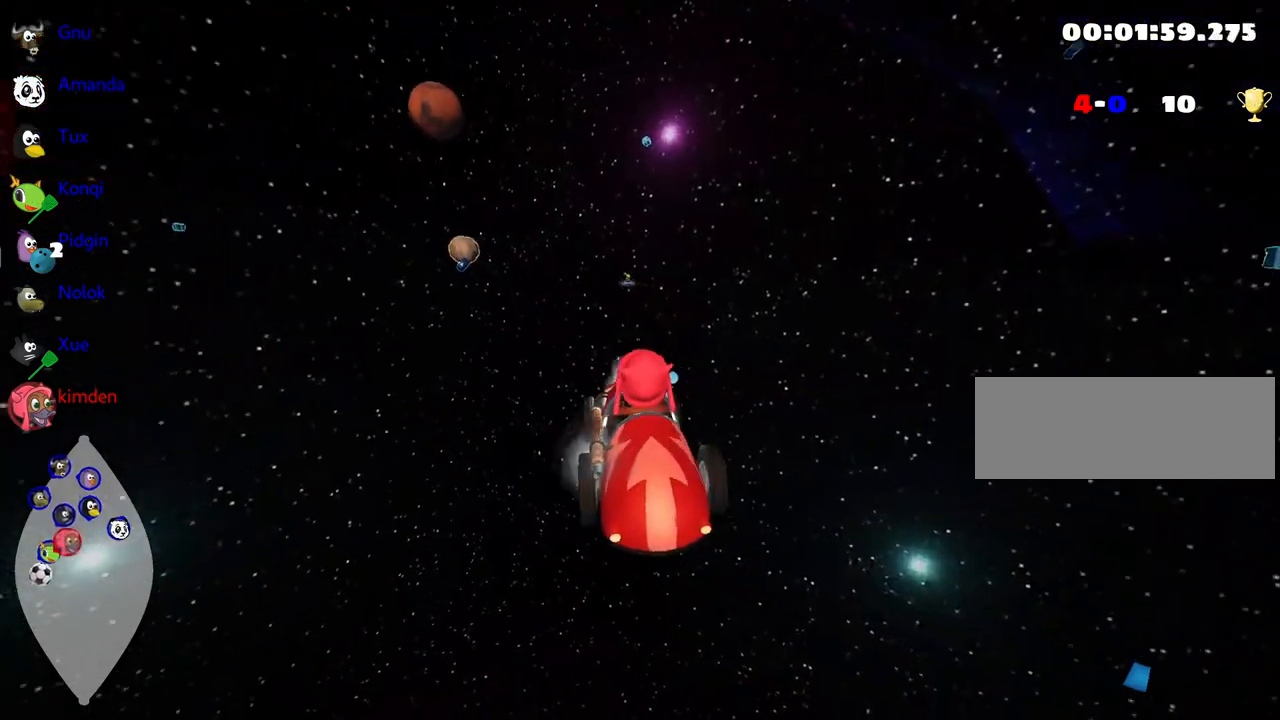
{"keys": ["up"], "events": [[467, "up", "down"]]}
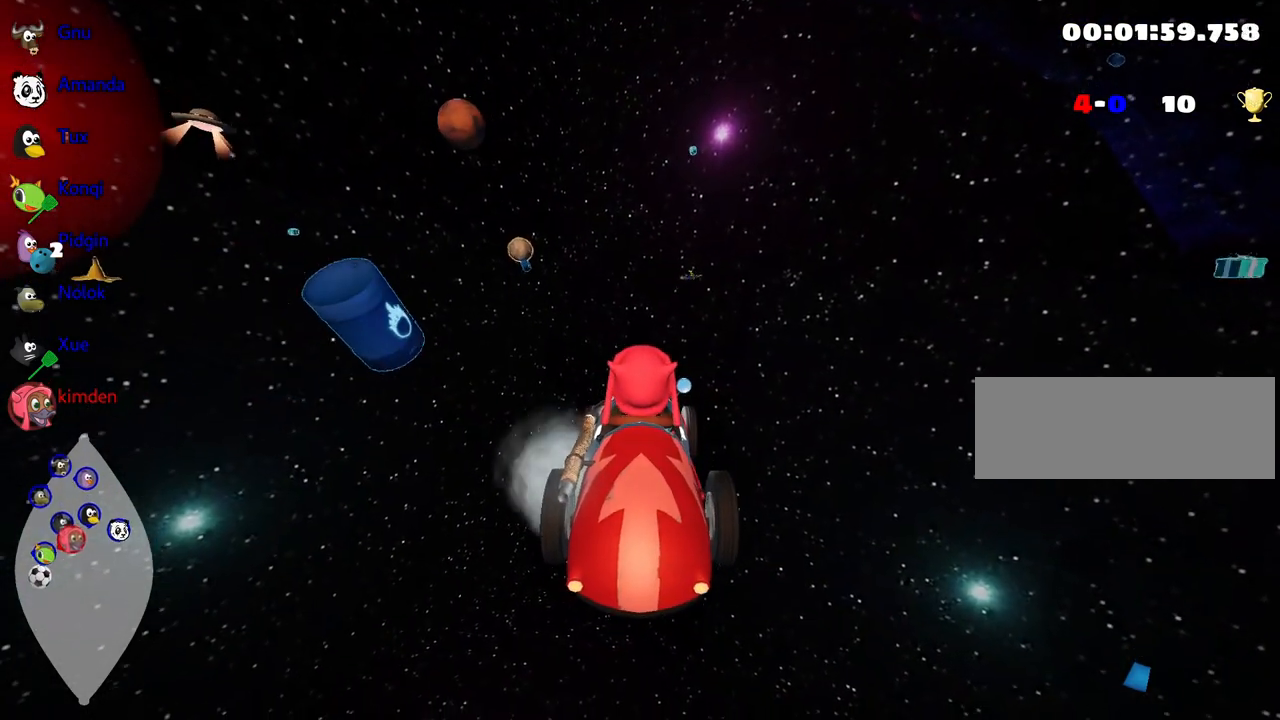
{"keys": ["left", "up"], "events": [[67, "left", "down"]]}
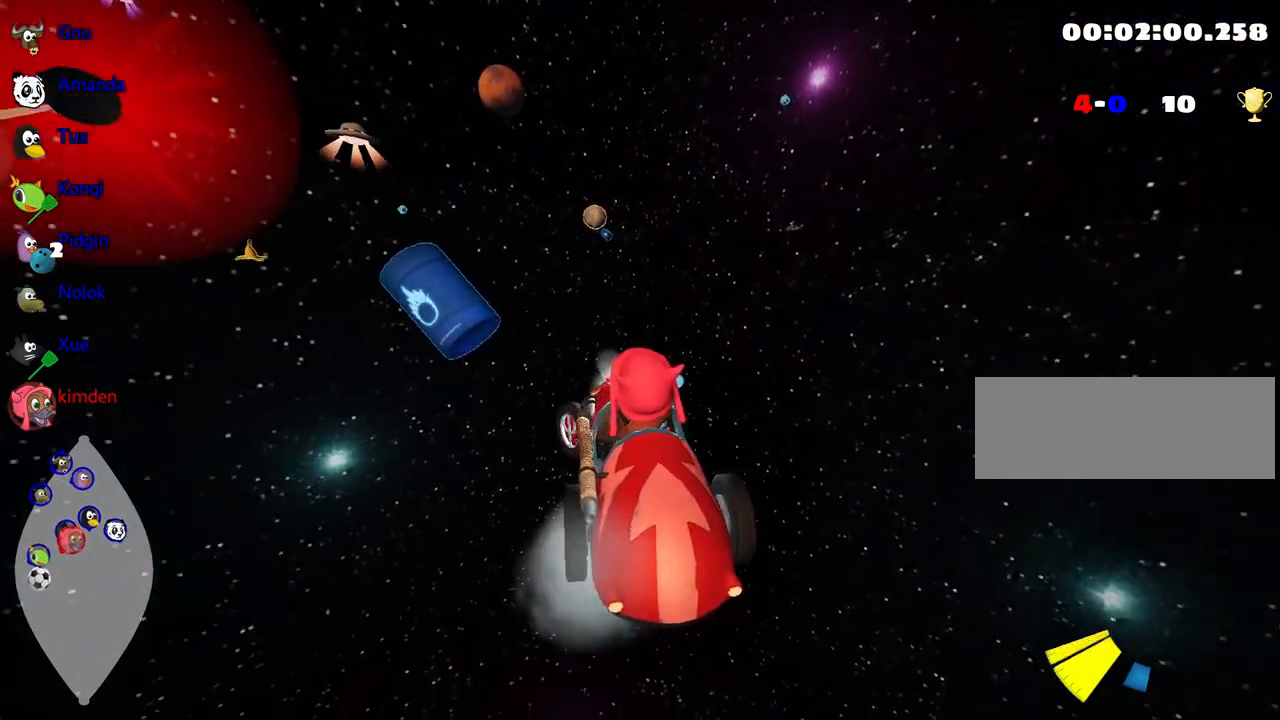
{"keys": ["up"], "events": [[400, "left", "up"]]}
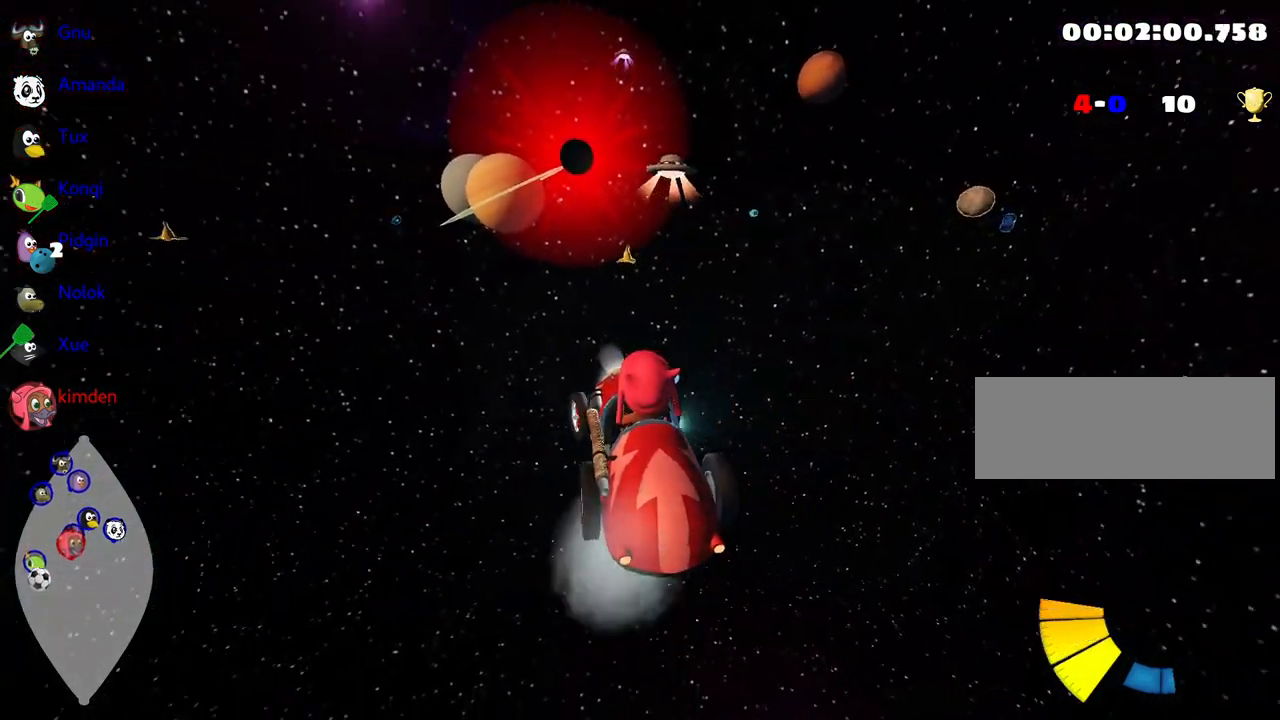
{"keys": ["left", "nitro", "up"], "events": [[267, "left", "down"], [467, "nitro", "down"]]}
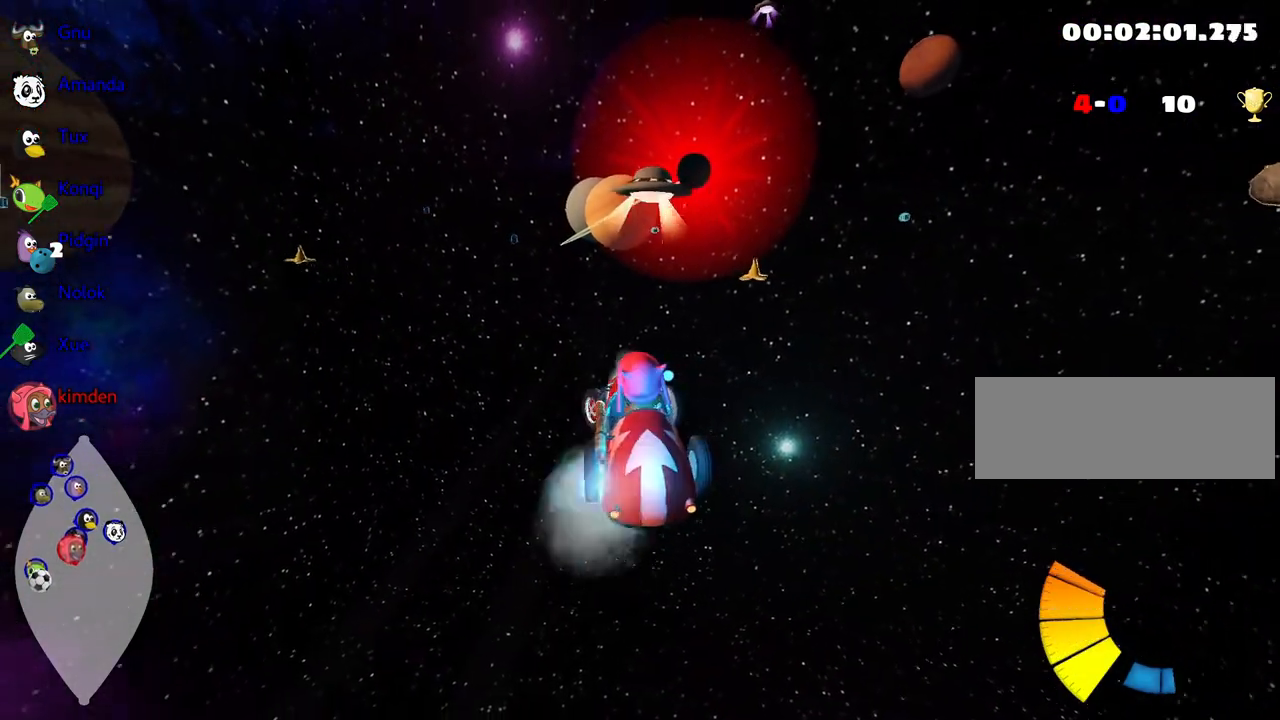
{"keys": ["left", "right", "up"], "events": [[67, "left", "up"], [117, "nitro", "up"], [167, "right", "down"], [500, "left", "down"]]}